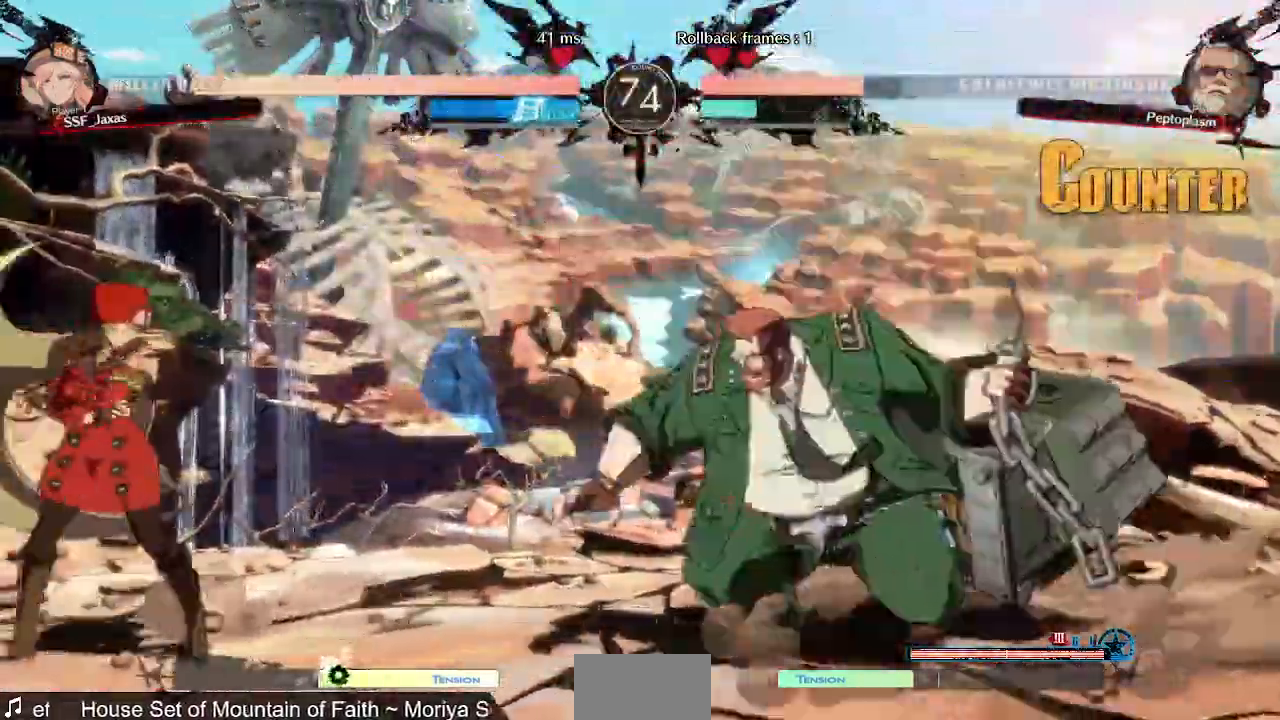
Gameplay with a controller (arcade stick); each line is a JSON object with the inputs held at the frame after it (dt_ms = milliseconds from this image to that frame). "events" lists button and stick changes between this image and that frame as [ms after this image, input, new state], when the widget could be followed in between. Not read: L2 L3 R3 SELECT START.
{"dt_ms": 520, "buttons": ["DPAD_LEFT"], "events": [[160, "DPAD_LEFT", "down"], [160, "DPAD_RIGHT", "up"]]}
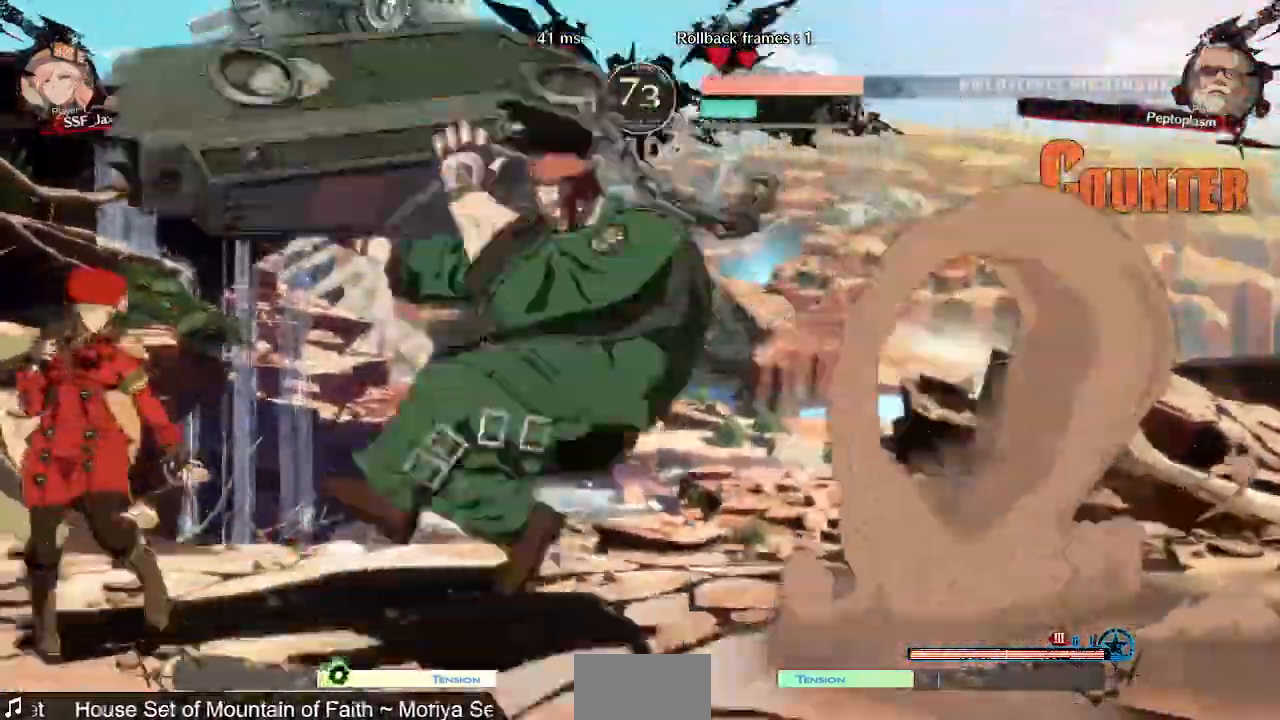
{"dt_ms": 480, "buttons": ["DPAD_DOWN"]}
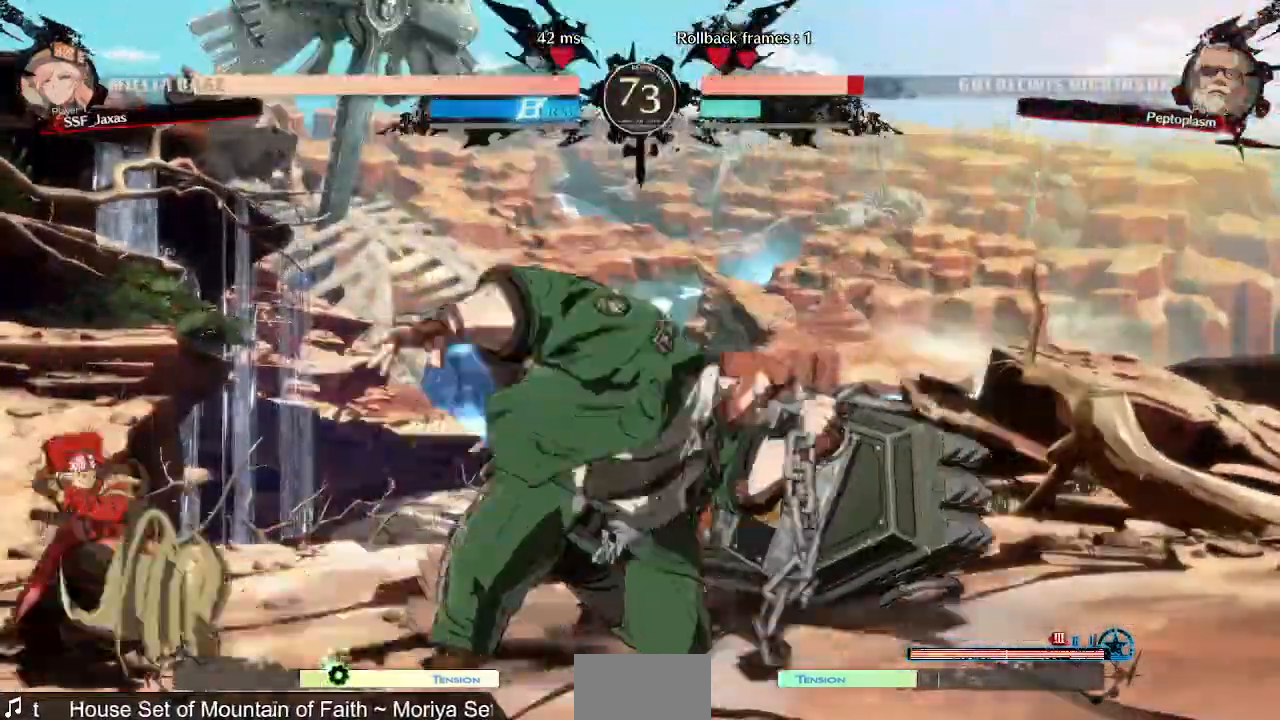
{"dt_ms": 520, "buttons": []}
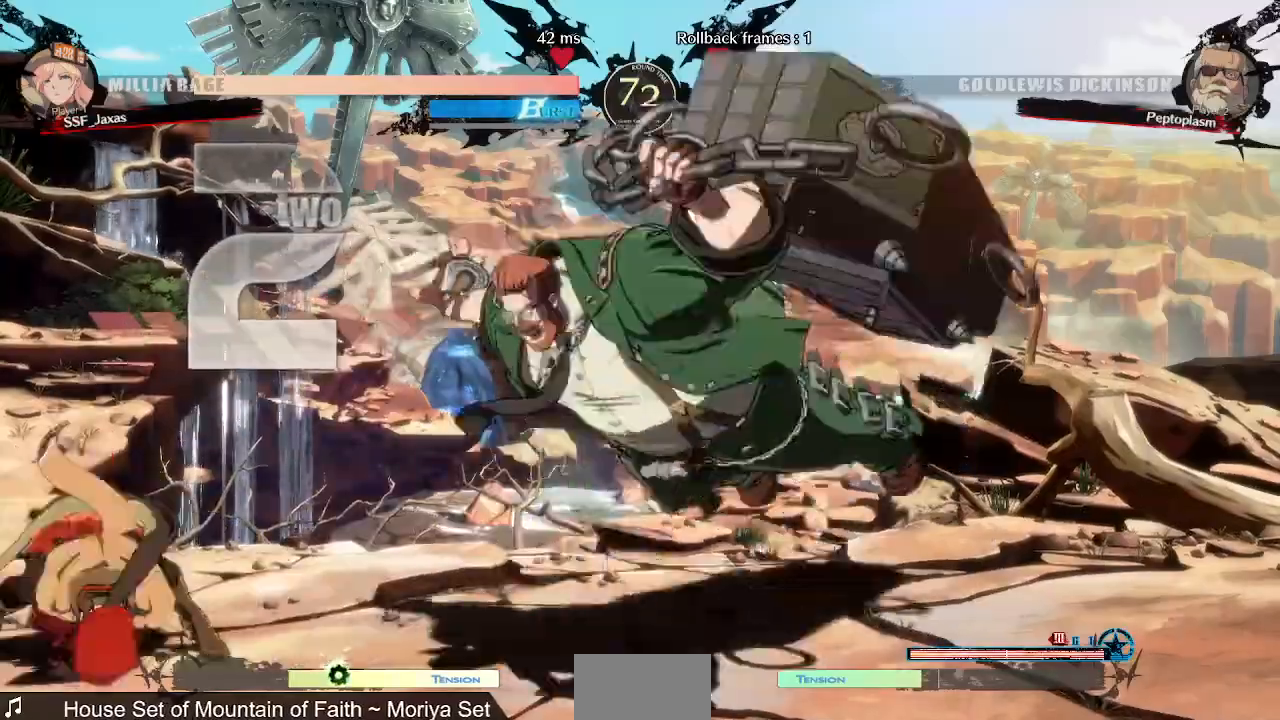
{"dt_ms": 480, "buttons": []}
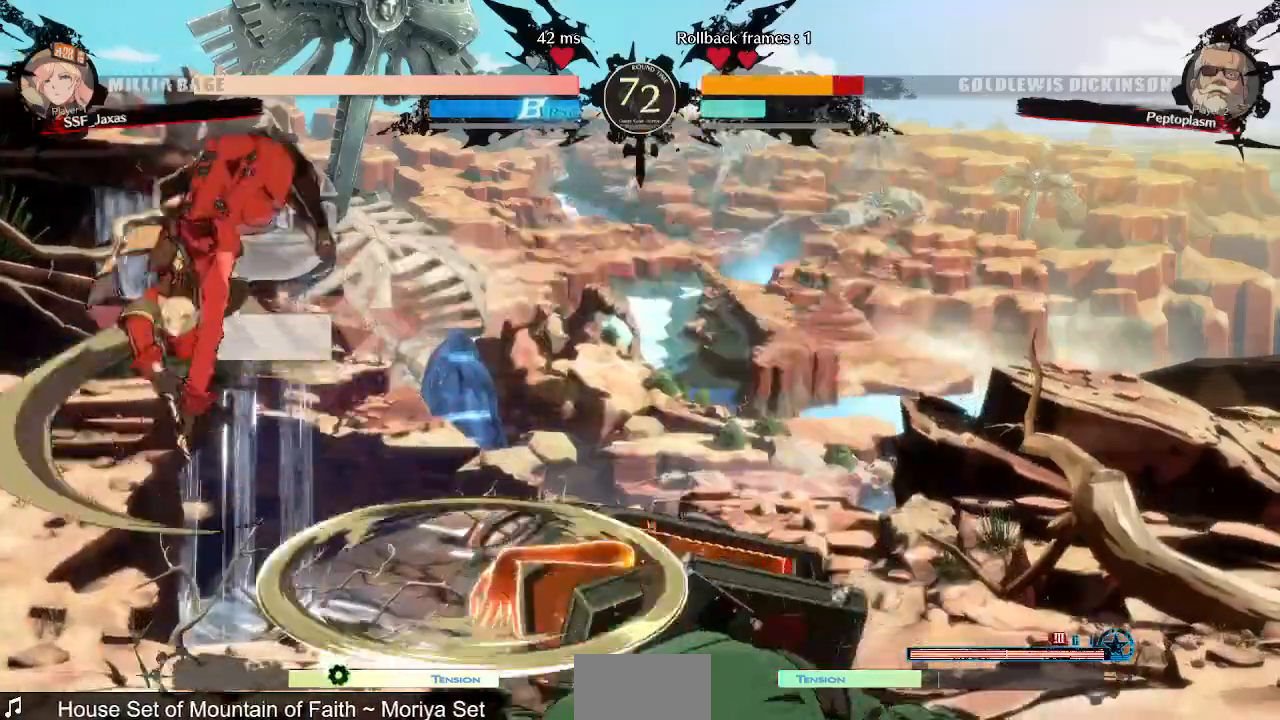
{"dt_ms": 520, "buttons": ["DPAD_RIGHT"], "events": [[240, "L1", "down"], [280, "DPAD_DOWN", "down"], [320, "L1", "up"], [360, "DPAD_RIGHT", "down"], [400, "DPAD_DOWN", "up"], [400, "R1", "down"], [480, "R1", "up"]]}
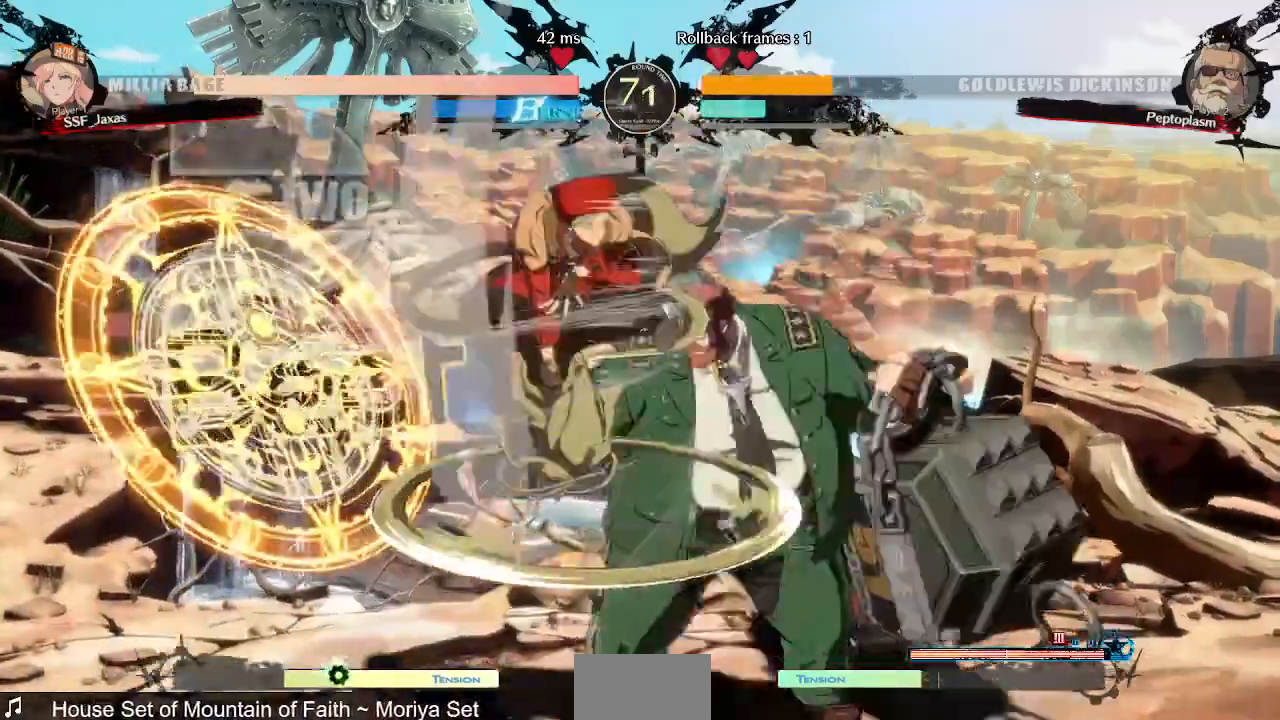
{"dt_ms": 1000, "buttons": []}
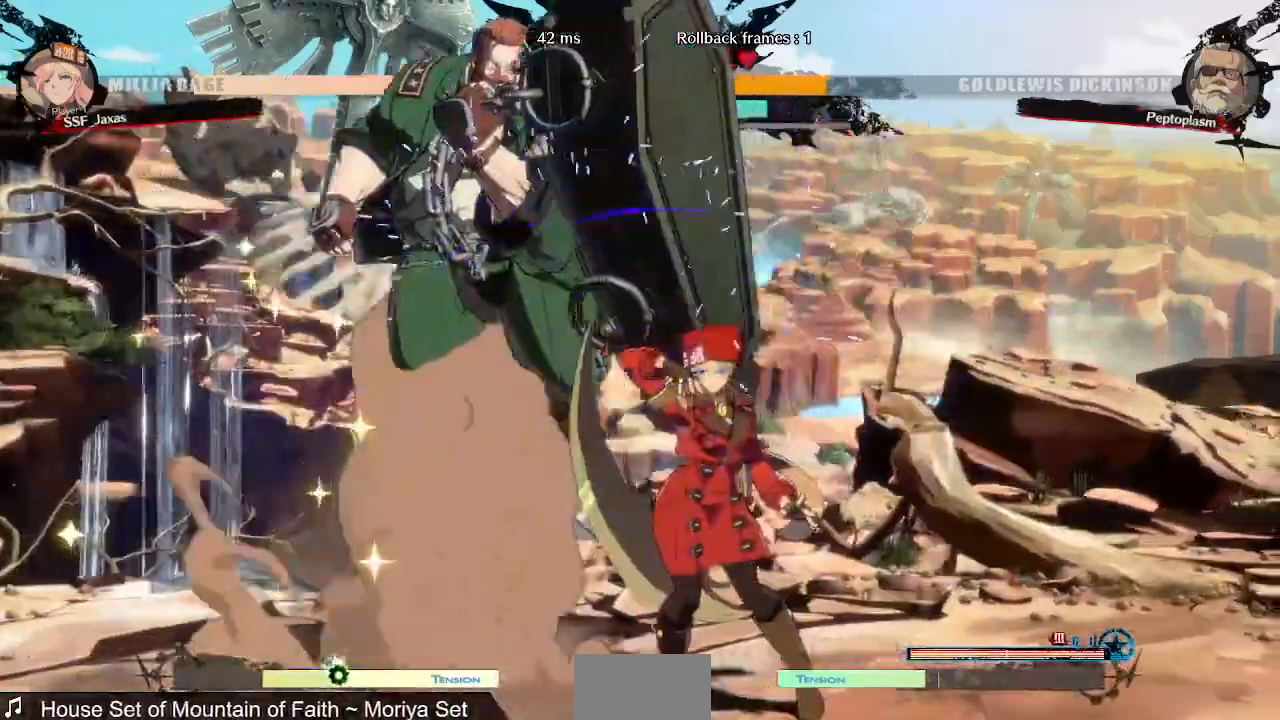
{"dt_ms": 480, "buttons": ["DPAD_LEFT"]}
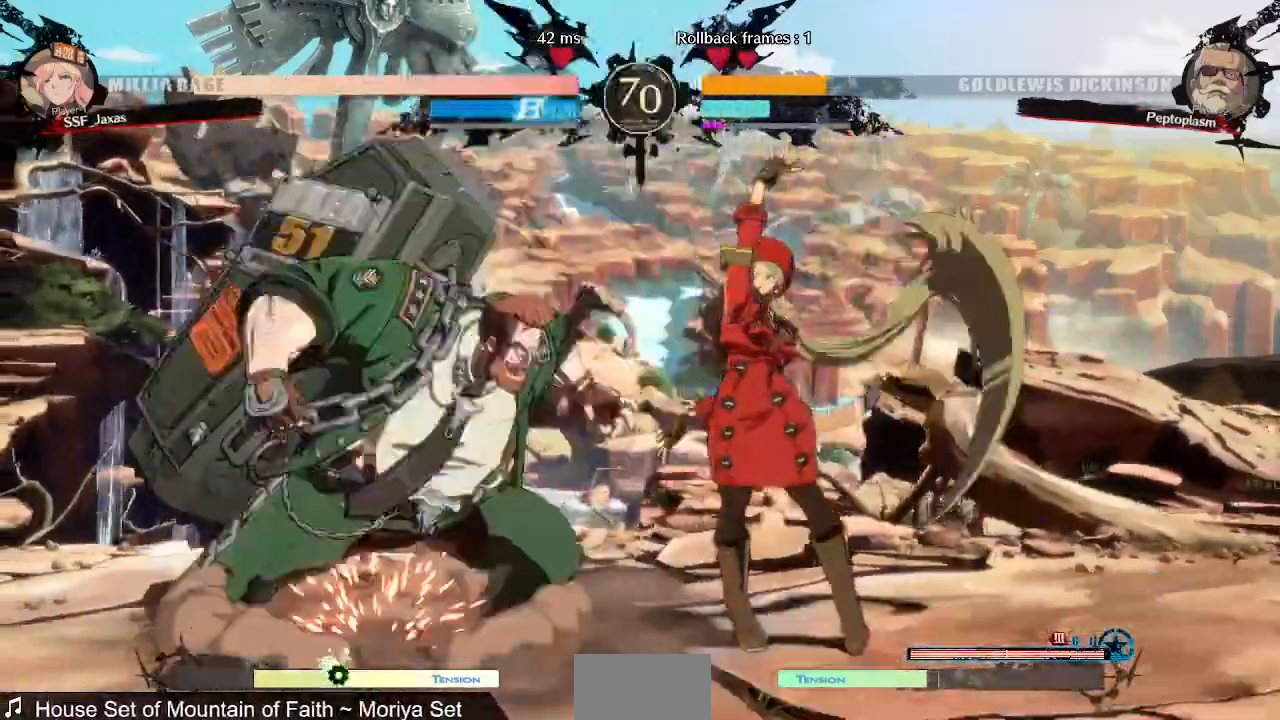
{"dt_ms": 1000, "buttons": ["DPAD_LEFT"]}
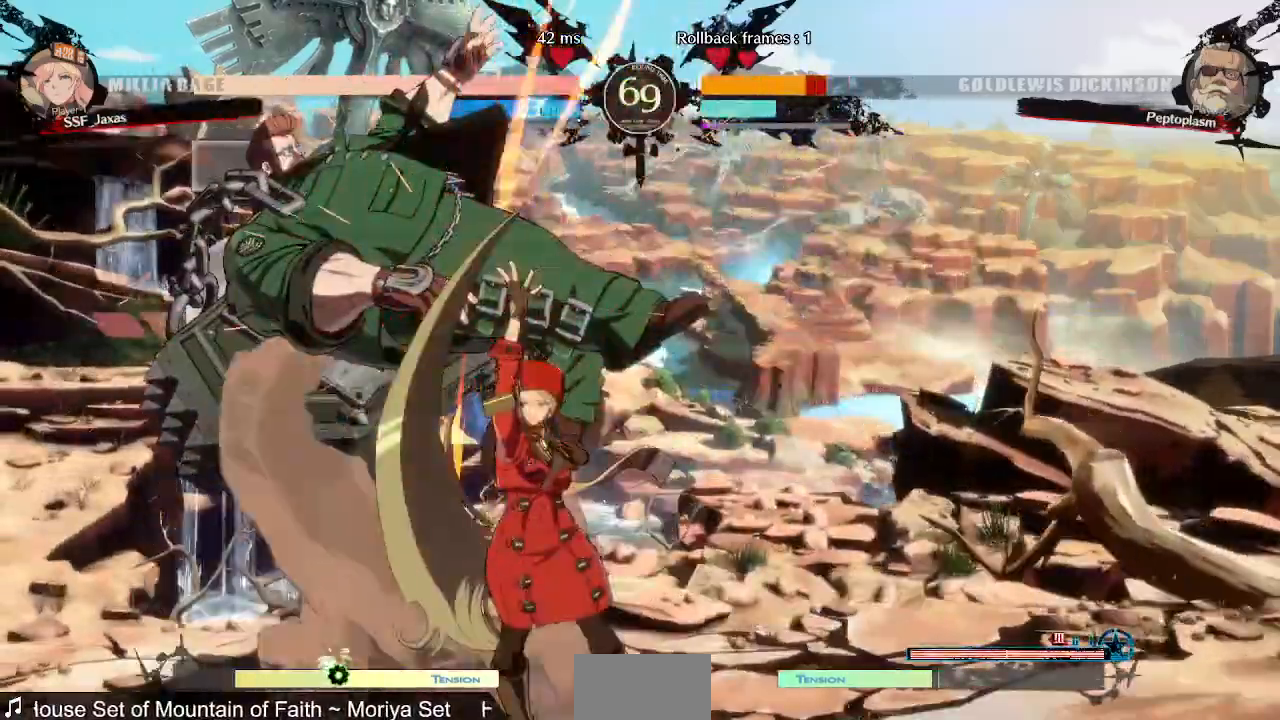
{"dt_ms": 520, "buttons": [], "events": [[40, "L1", "down"], [40, "R1", "down"], [120, "L1", "up"], [160, "DPAD_LEFT", "up"], [200, "R1", "up"]]}
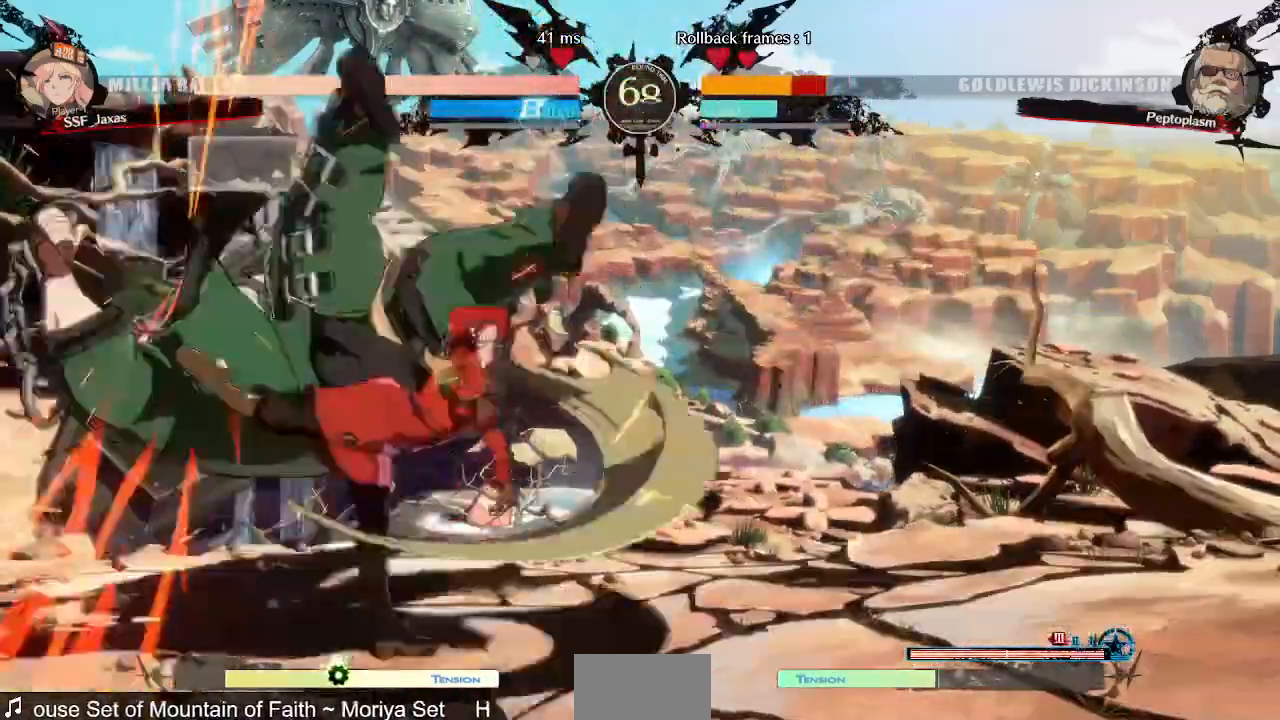
{"dt_ms": 480, "buttons": ["DPAD_DOWN", "DPAD_LEFT"], "events": [[400, "DPAD_DOWN", "down"], [480, "DPAD_LEFT", "down"]]}
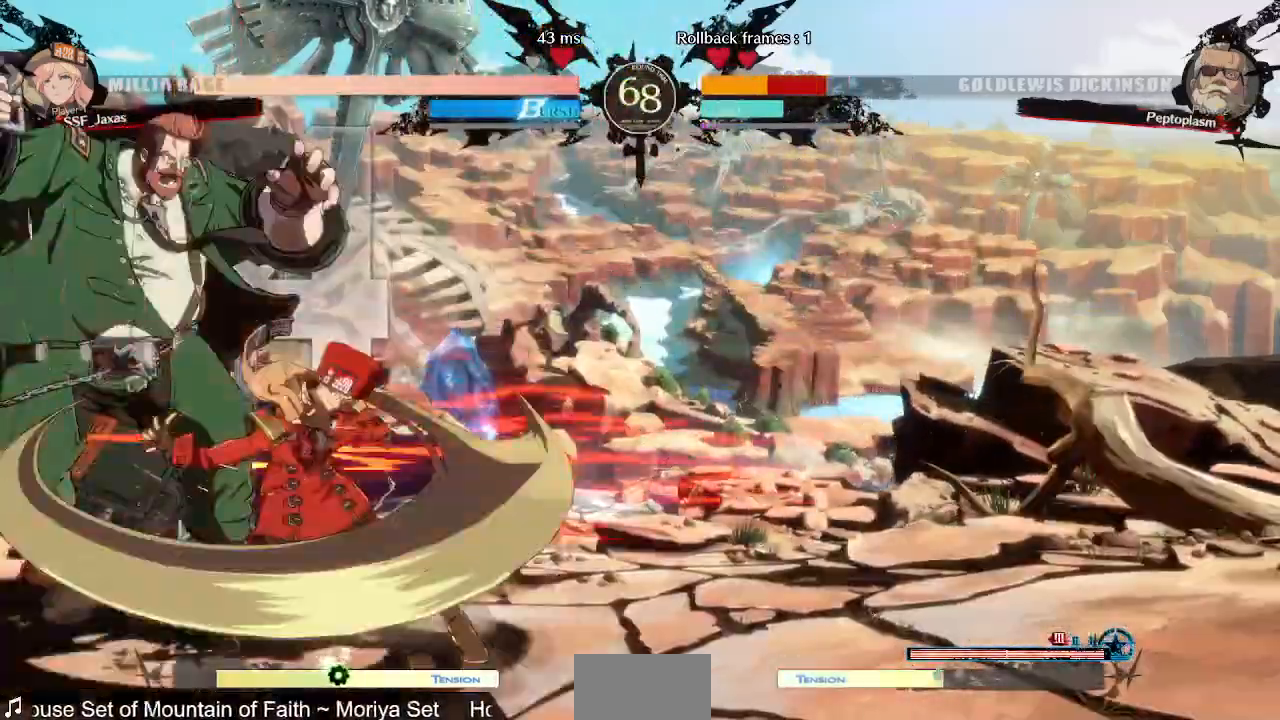
{"dt_ms": 520, "buttons": ["DPAD_RIGHT"], "events": [[40, "DPAD_DOWN", "up"], [80, "R1", "down"], [320, "DPAD_LEFT", "up"], [360, "DPAD_RIGHT", "down"], [440, "R1", "up"]]}
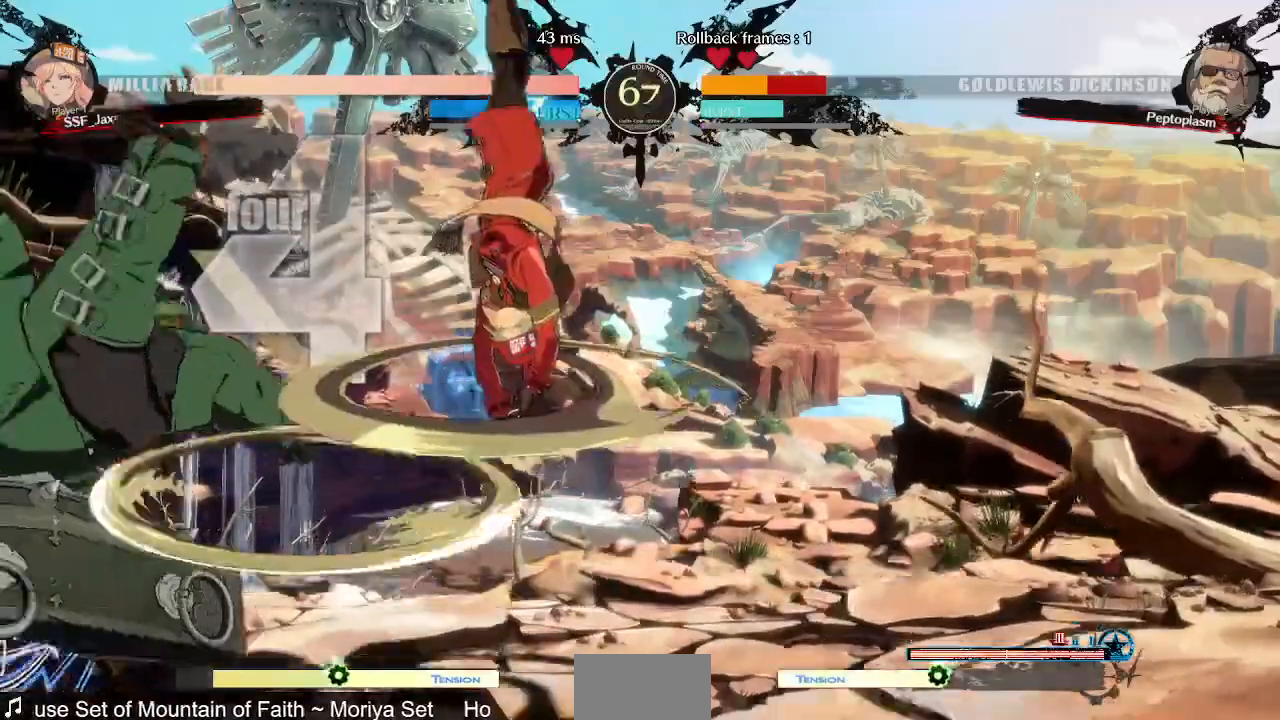
{"dt_ms": 480, "buttons": ["DPAD_RIGHT"], "events": []}
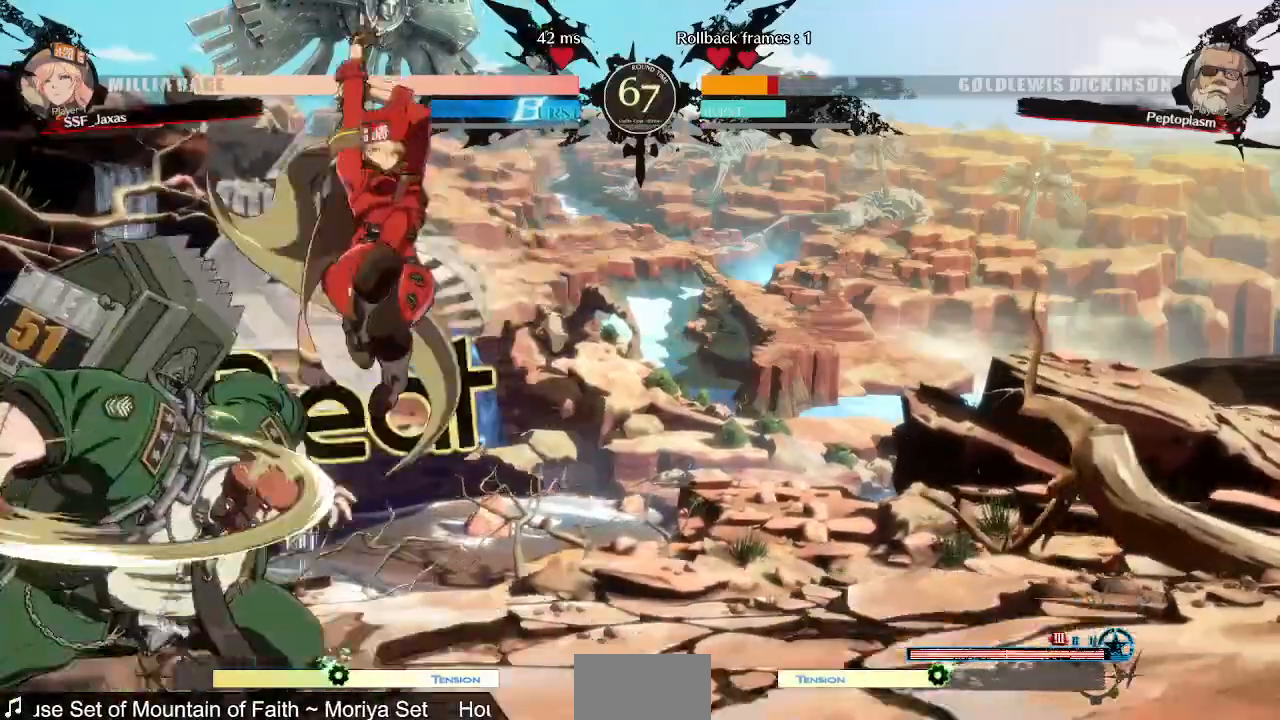
{"dt_ms": 520, "buttons": ["DPAD_DOWN", "DPAD_RIGHT"], "events": [[40, "SQUARE", "down"], [120, "DPAD_DOWN", "down"], [160, "SQUARE", "up"]]}
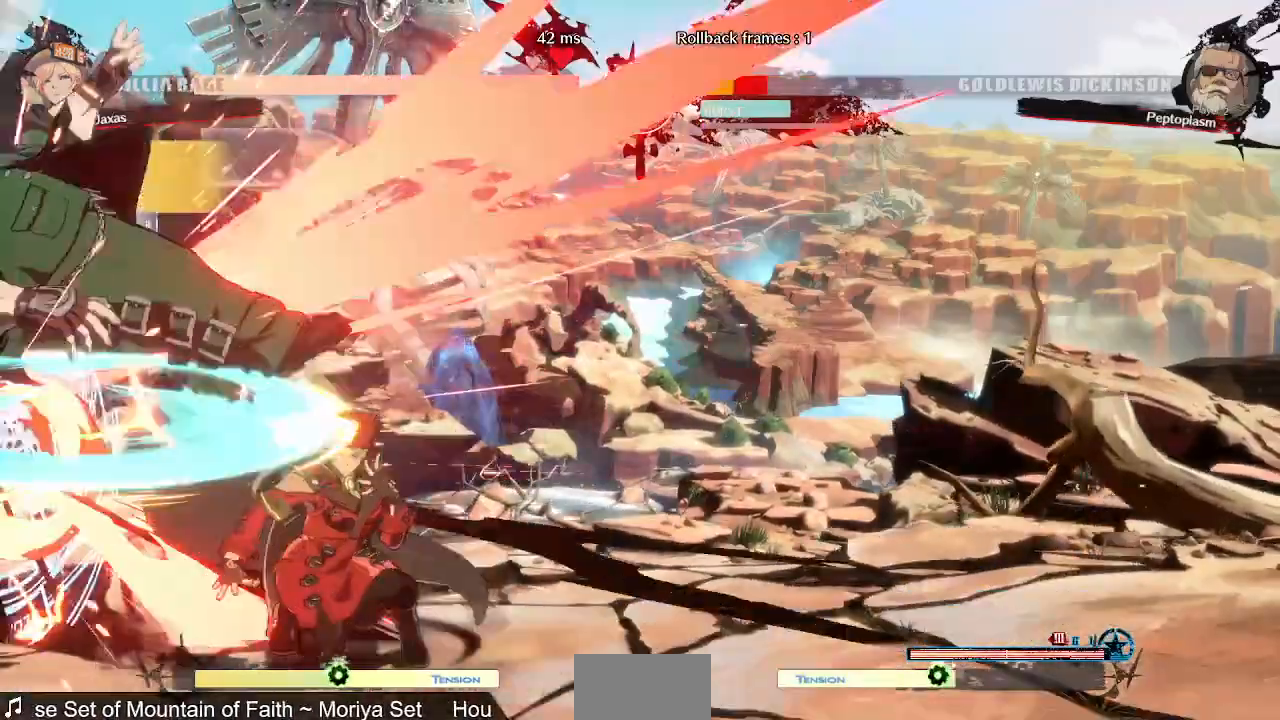
{"dt_ms": 480, "buttons": ["TRIANGLE"], "events": [[200, "DPAD_DOWN", "up"], [200, "DPAD_RIGHT", "up"], [360, "DPAD_LEFT", "down"], [440, "DPAD_LEFT", "up"], [440, "TRIANGLE", "down"]]}
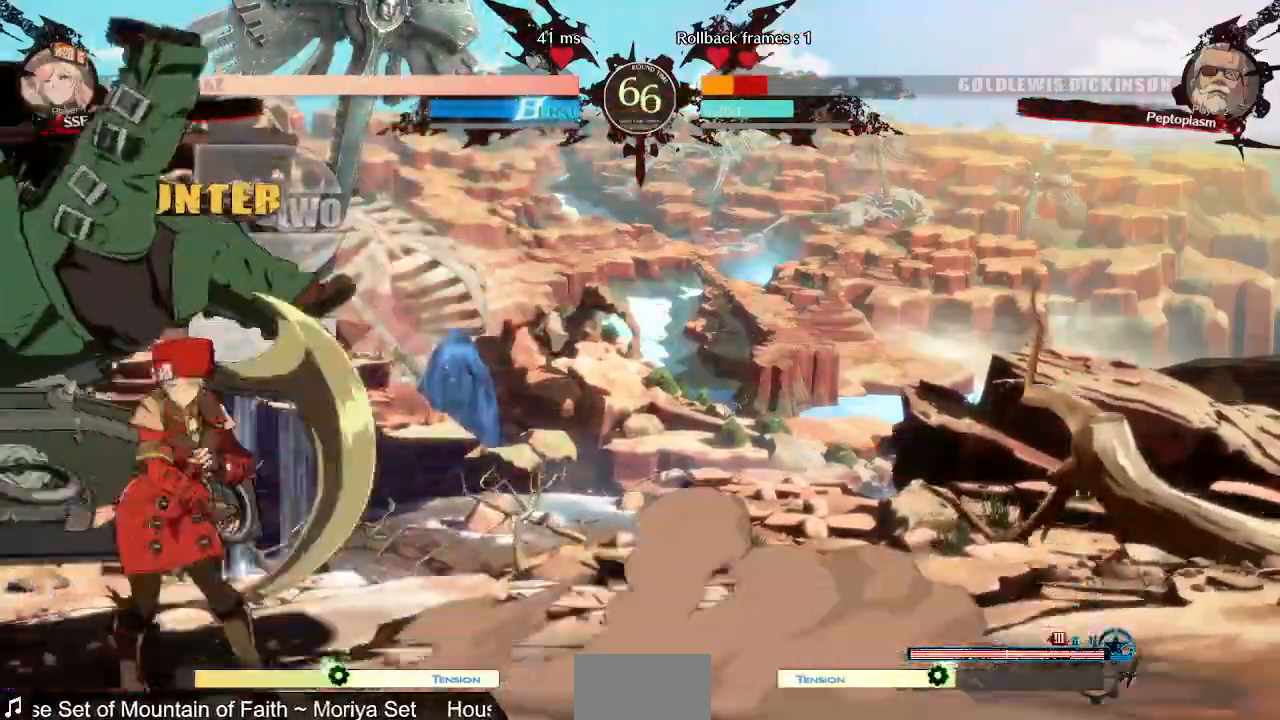
{"dt_ms": 520, "buttons": ["R1", "DPAD_DOWN"], "events": [[80, "TRIANGLE", "up"], [400, "DPAD_DOWN", "down"], [480, "R1", "down"]]}
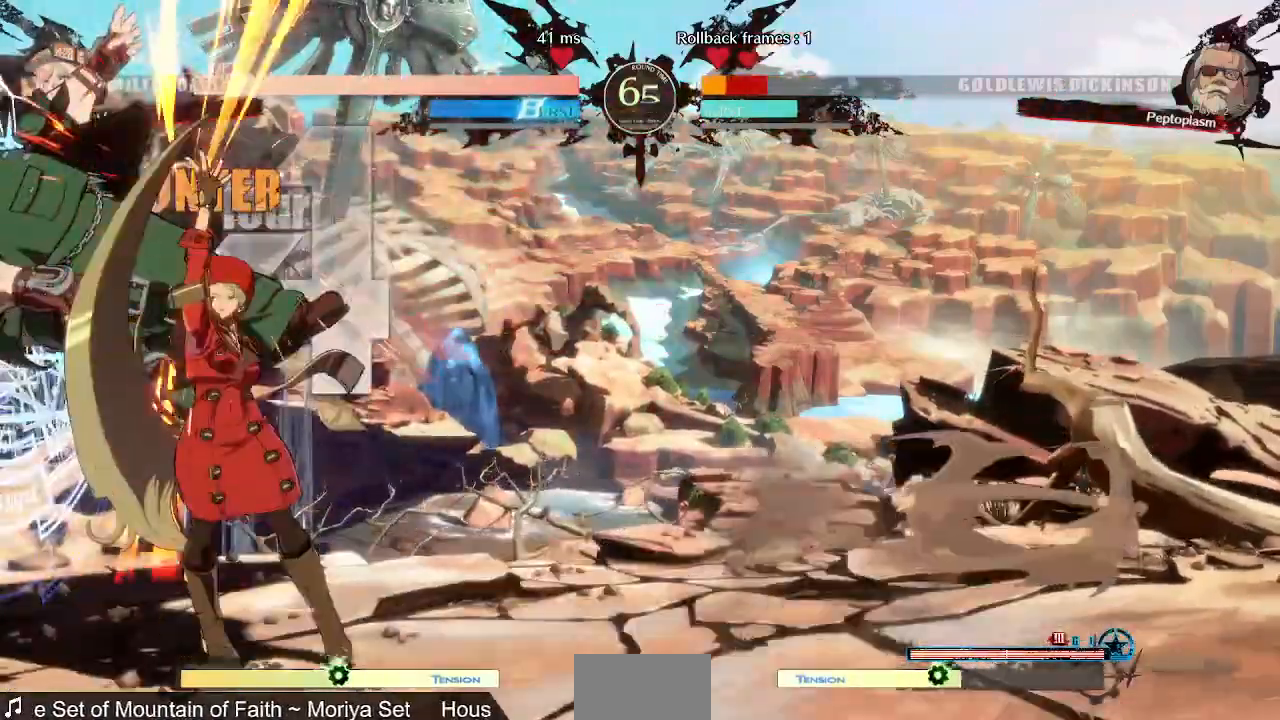
{"dt_ms": 480, "buttons": ["DPAD_DOWN", "DPAD_LEFT"]}
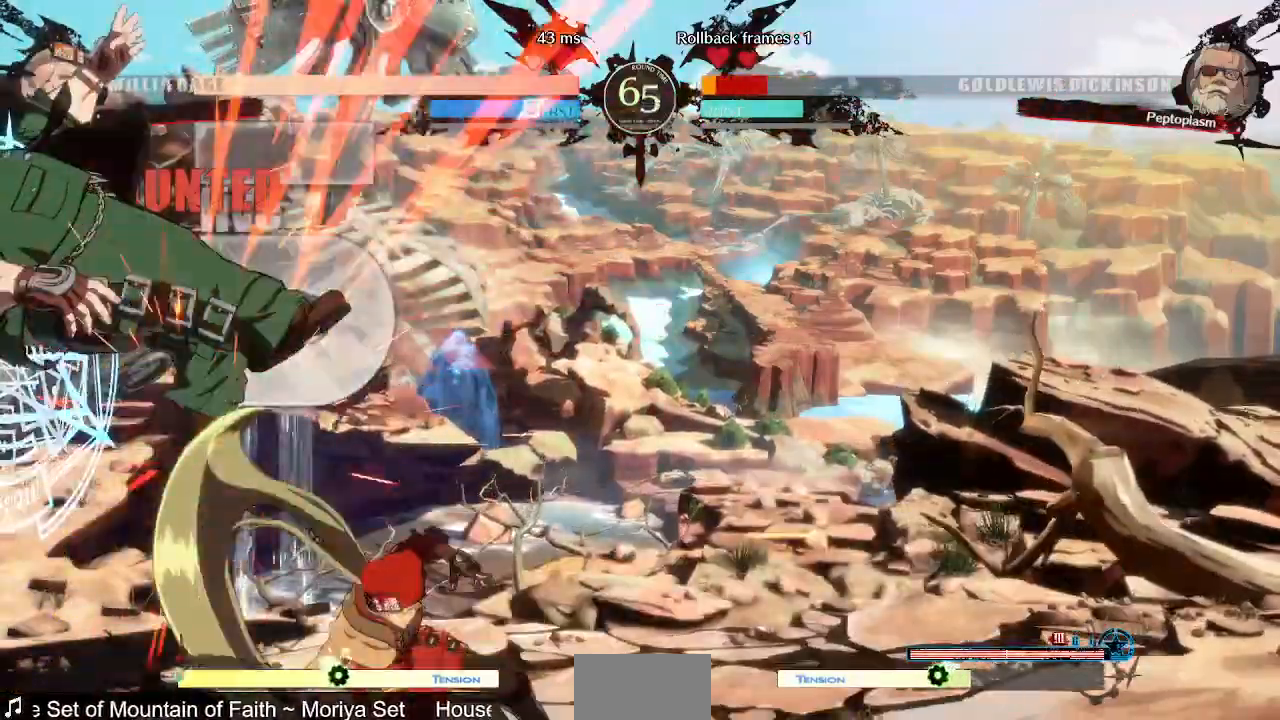
{"dt_ms": 520, "buttons": ["DPAD_LEFT"]}